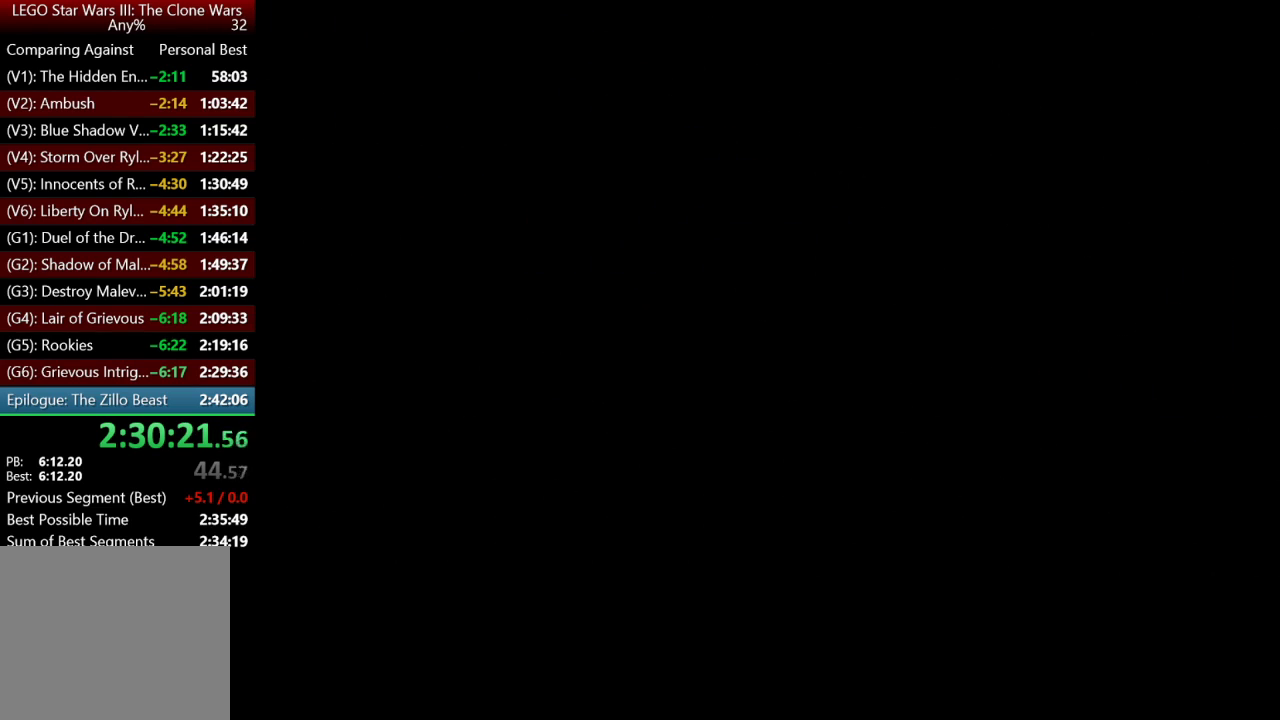
Gameplay with a controller (Xbox layout); each line is a JSON object with the inputs held at the frame after it. "button_events" lists button changes between this image and that frame as [ms after this image, input, new state], when the widget could be followed in between (sticks are given only as held states).
{"buttons": ["R2"], "left_stick": "center", "right_stick": "center", "button_events": [[200, "R2", "down"], [433, "A", "down"], [500, "A", "up"]]}
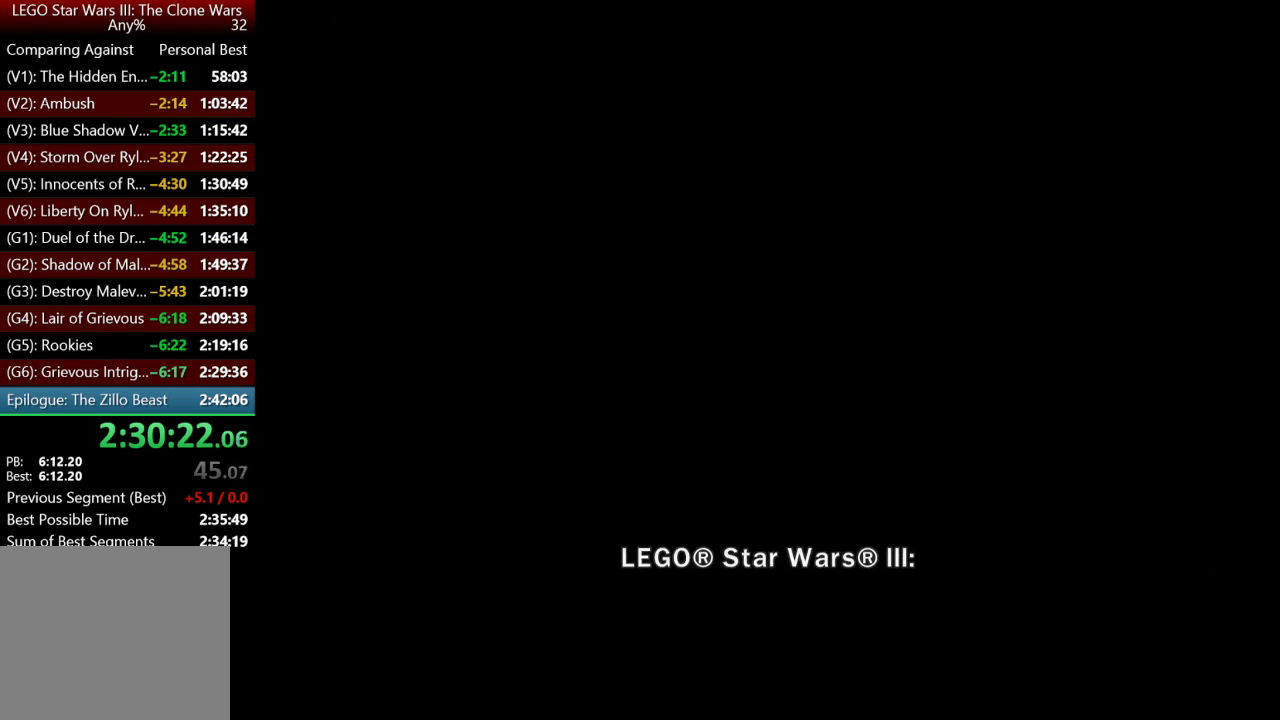
{"buttons": ["R2"], "left_stick": "center", "right_stick": "center", "button_events": [[67, "A", "down"], [133, "A", "up"], [200, "A", "down"], [283, "A", "up"], [367, "A", "down"], [467, "A", "up"]]}
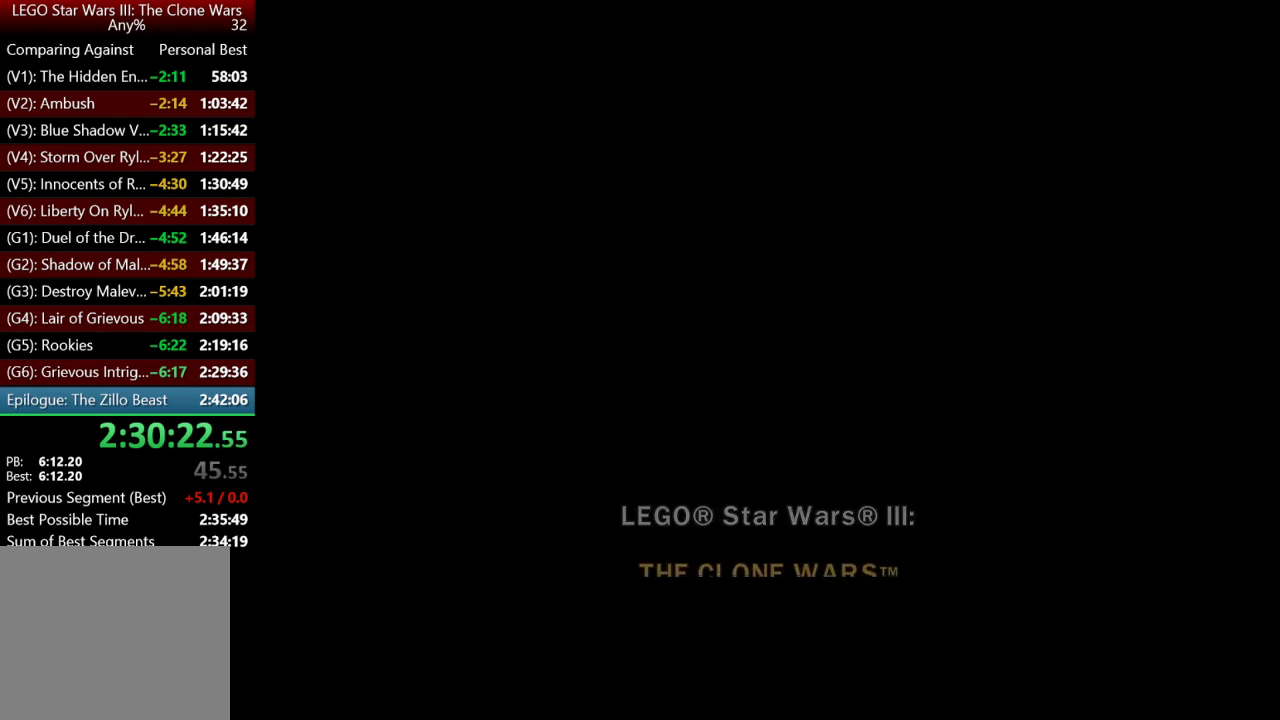
{"buttons": [], "left_stick": "center", "right_stick": "center", "button_events": [[17, "A", "down"], [83, "R2", "up"], [167, "A", "up"]]}
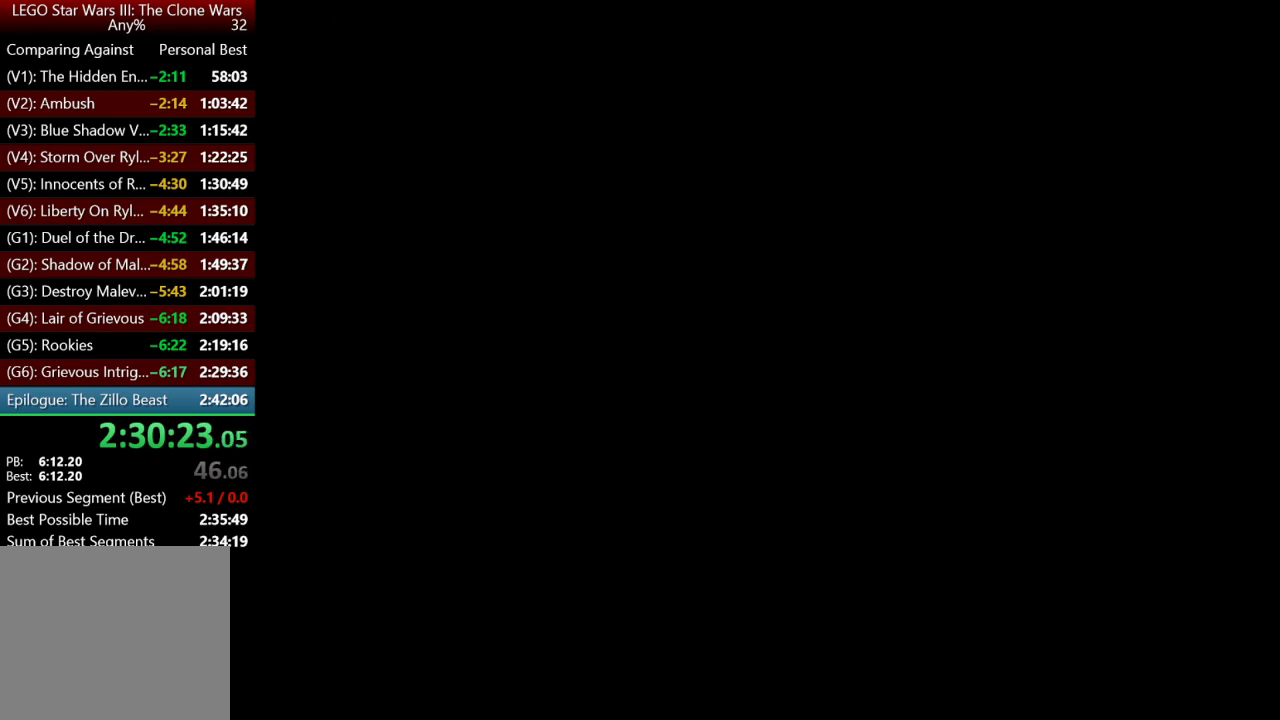
{"buttons": ["A"], "left_stick": "center", "right_stick": "center", "button_events": [[33, "Y", "down"], [100, "A", "down"], [100, "Y", "up"], [200, "A", "up"], [200, "Y", "down"], [300, "A", "down"], [300, "Y", "up"], [367, "A", "up"], [367, "Y", "down"], [467, "A", "down"], [500, "Y", "up"]]}
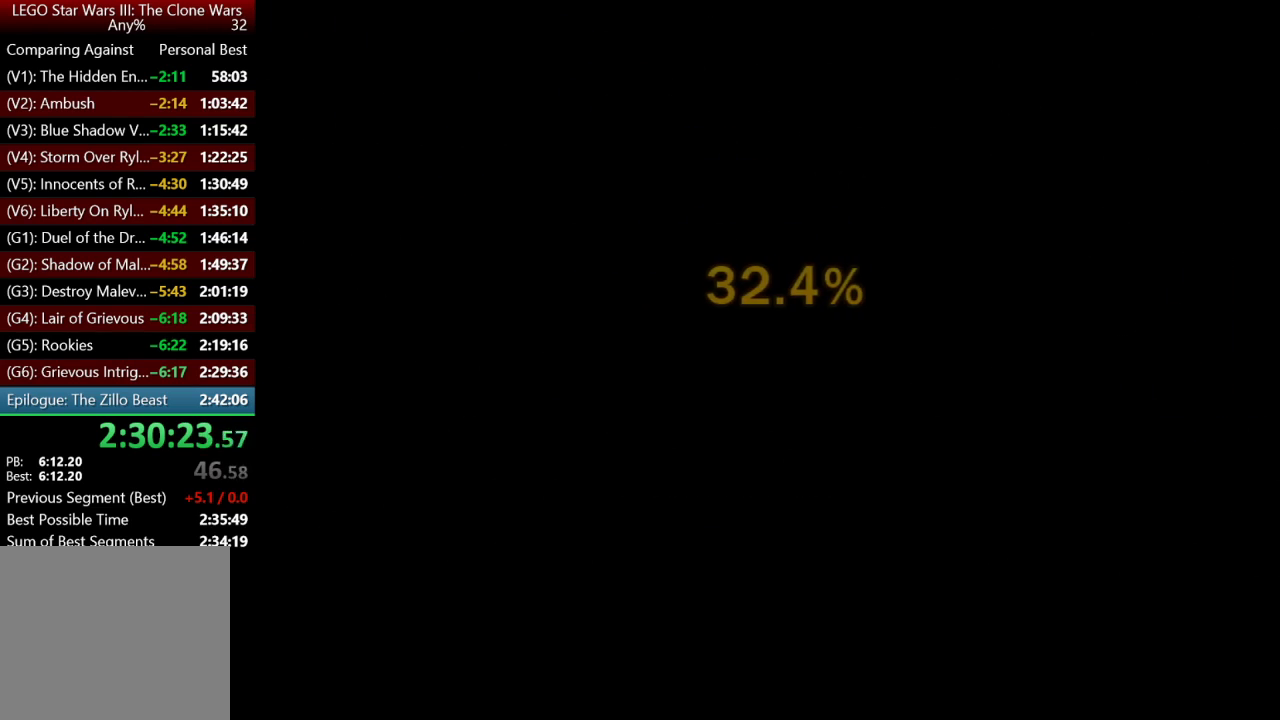
{"buttons": ["A"], "left_stick": "center", "right_stick": "center", "button_events": [[100, "A", "up"], [100, "Y", "down"], [200, "A", "down"], [233, "Y", "up"], [333, "Y", "down"], [350, "A", "up"], [467, "A", "down"], [467, "Y", "up"]]}
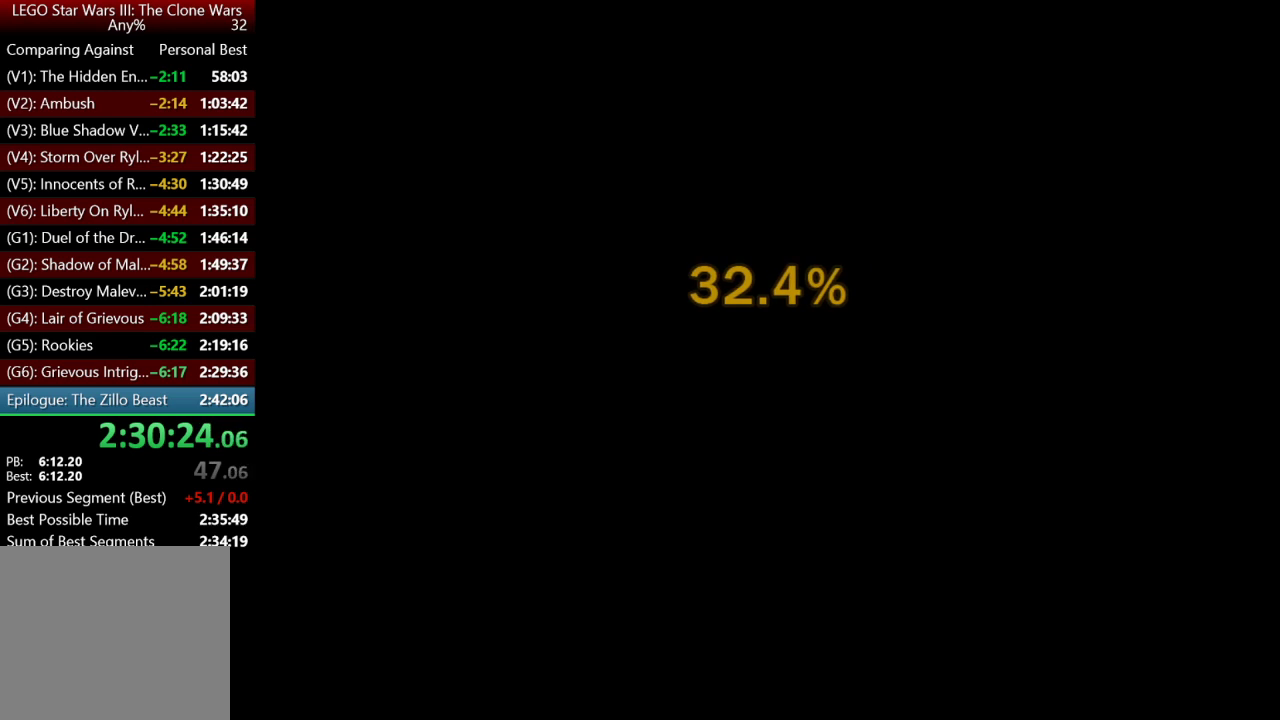
{"buttons": ["Y"], "left_stick": "center", "right_stick": "center", "button_events": [[67, "A", "up"], [67, "Y", "down"], [167, "A", "down"], [183, "Y", "up"], [267, "A", "up"], [300, "Y", "down"], [367, "A", "down"], [400, "Y", "up"], [467, "Y", "down"], [483, "A", "up"]]}
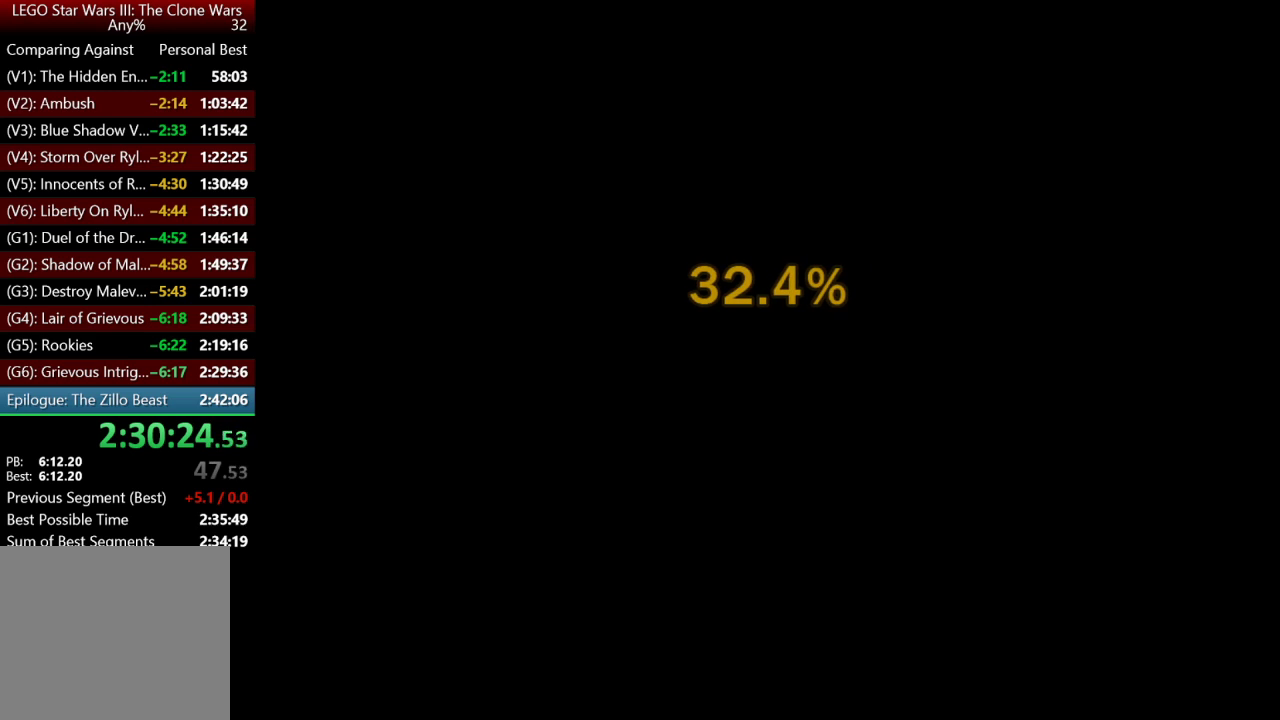
{"buttons": ["Y"], "left_stick": "center", "right_stick": "center", "button_events": [[100, "A", "down"], [100, "Y", "up"], [200, "A", "up"], [200, "Y", "down"], [333, "A", "down"], [333, "Y", "up"], [467, "A", "up"], [467, "Y", "down"]]}
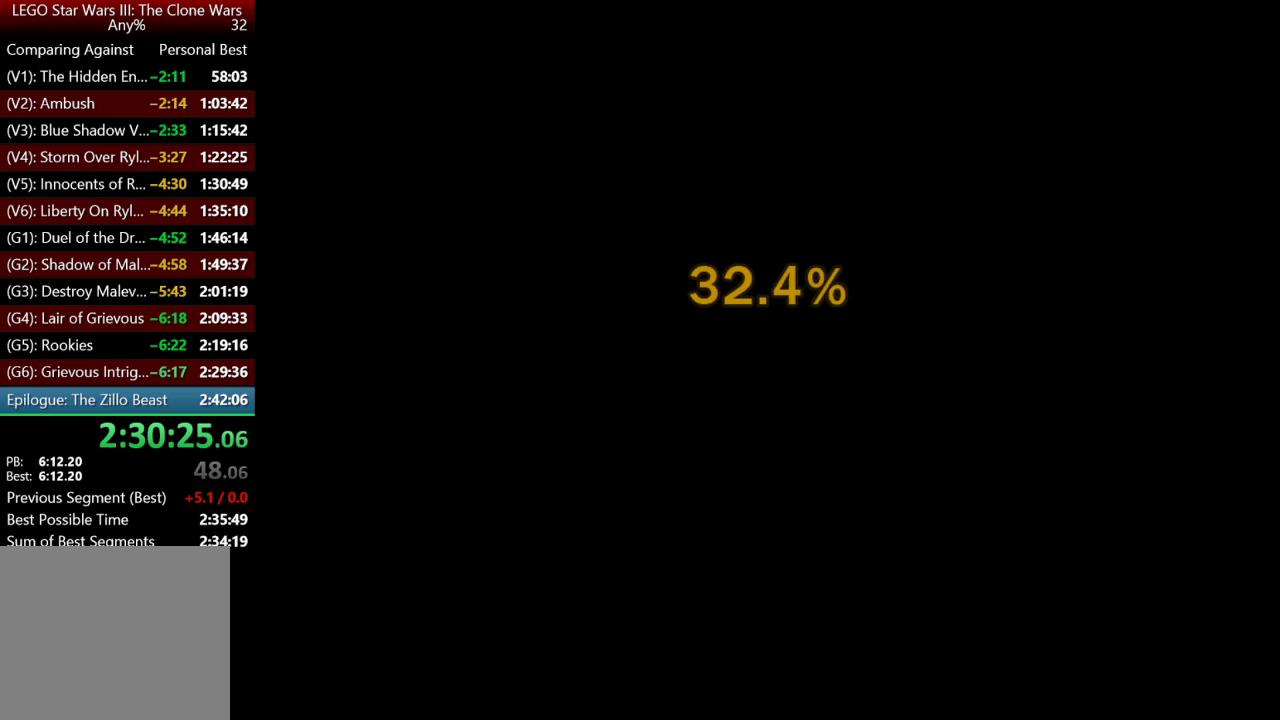
{"buttons": ["A"], "left_stick": "center", "right_stick": "center", "button_events": [[67, "A", "down"], [67, "Y", "up"], [133, "A", "up"], [167, "Y", "down"], [300, "A", "down"], [300, "Y", "up"], [400, "A", "up"], [400, "Y", "down"], [500, "A", "down"], [500, "Y", "up"]]}
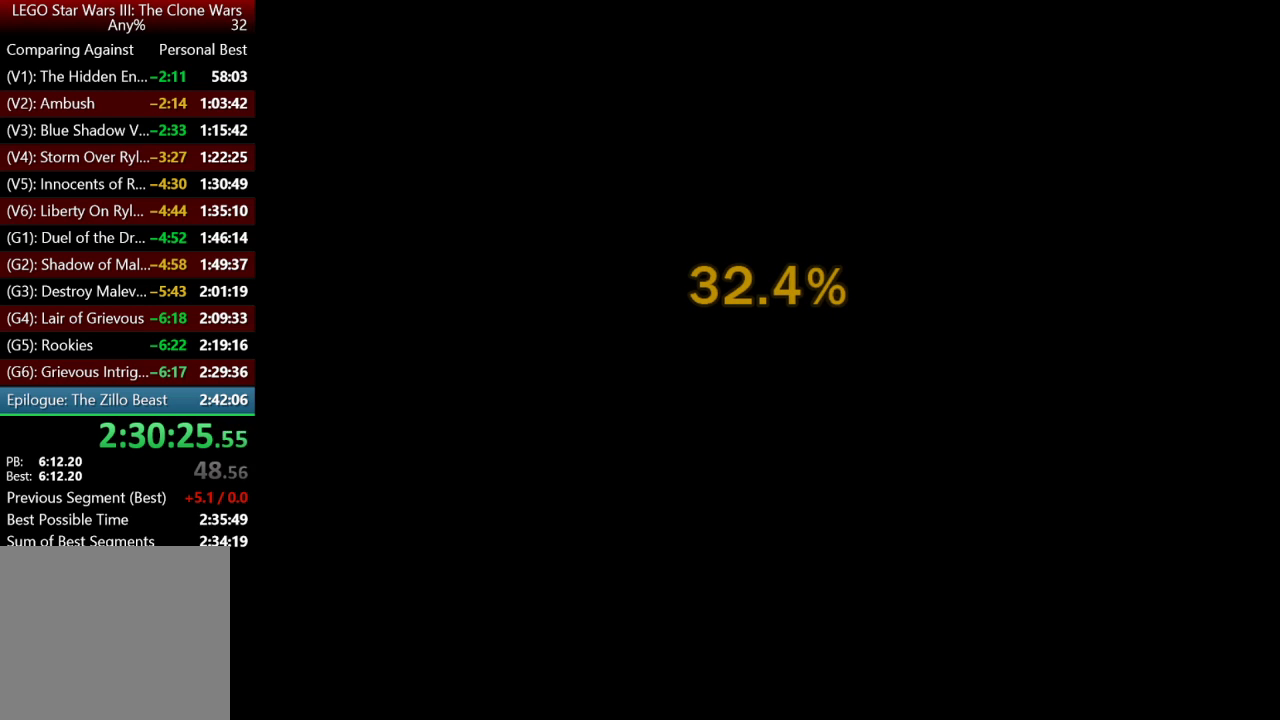
{"buttons": ["A"], "left_stick": "center", "right_stick": "center", "button_events": [[100, "A", "up"], [133, "Y", "down"], [200, "A", "down"], [233, "Y", "up"], [300, "A", "up"], [333, "Y", "down"], [433, "A", "down"], [433, "Y", "up"]]}
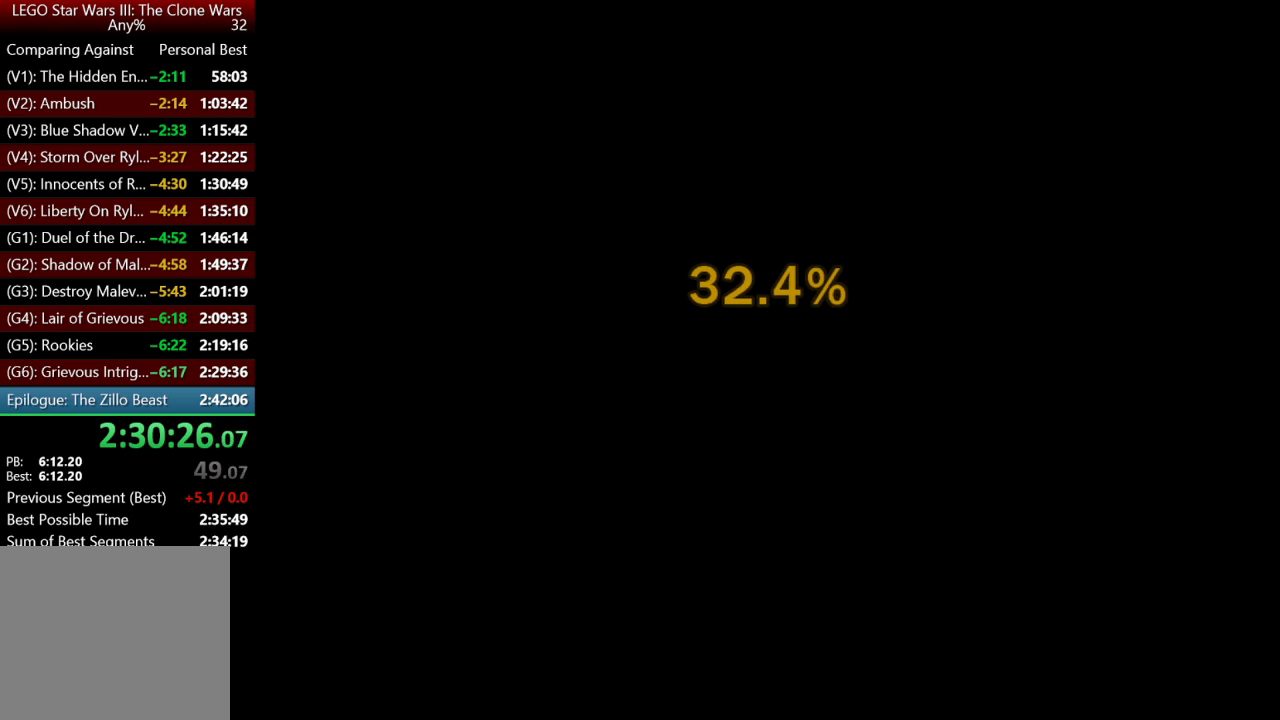
{"buttons": ["Y"], "left_stick": "center", "right_stick": "center", "button_events": [[33, "A", "up"], [33, "Y", "down"], [167, "A", "down"], [167, "Y", "up"], [267, "A", "up"], [267, "Y", "down"], [367, "A", "down"], [367, "Y", "up"], [467, "Y", "down"], [483, "A", "up"]]}
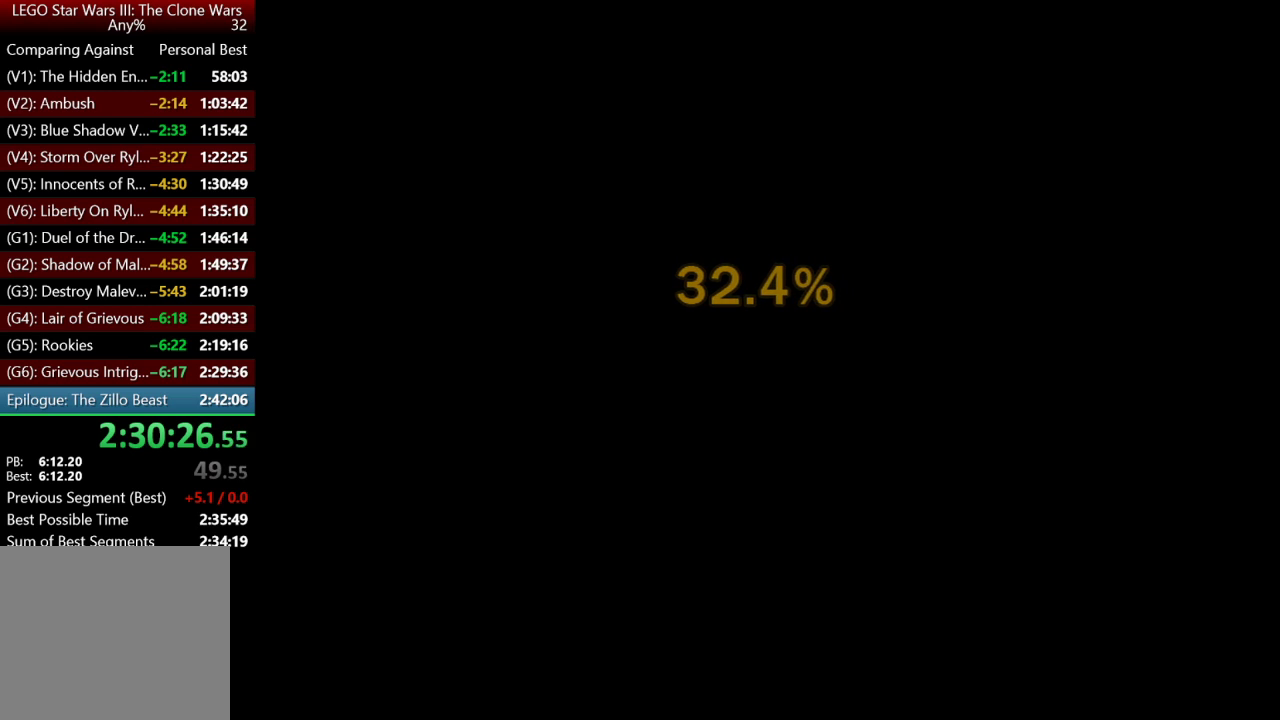
{"buttons": ["Y"], "left_stick": "center", "right_stick": "center", "button_events": [[100, "A", "down"], [100, "Y", "up"], [200, "A", "up"], [200, "Y", "down"], [333, "A", "down"], [333, "Y", "up"], [433, "A", "up"], [433, "Y", "down"]]}
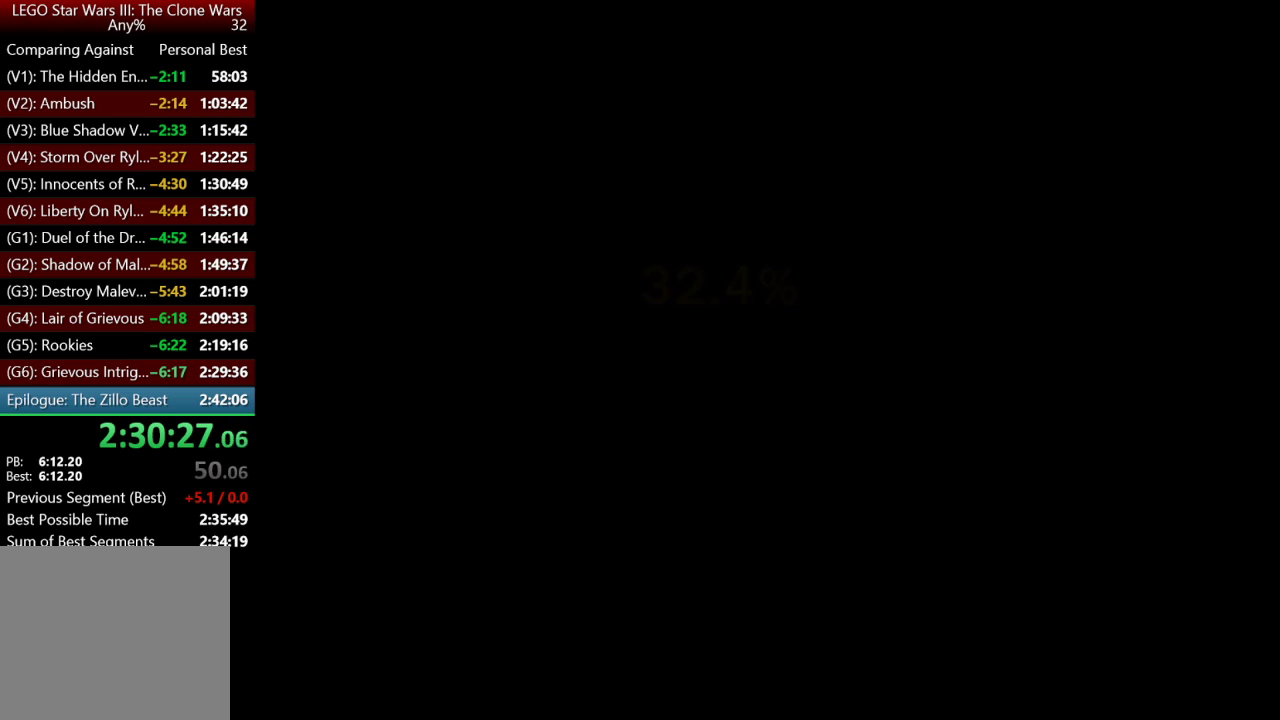
{"buttons": ["A"], "left_stick": "center", "right_stick": "center", "button_events": [[33, "A", "down"], [67, "Y", "up"], [133, "Y", "down"], [167, "A", "up"], [267, "A", "down"], [267, "Y", "up"], [333, "Y", "down"], [367, "A", "up"], [467, "A", "down"], [467, "Y", "up"]]}
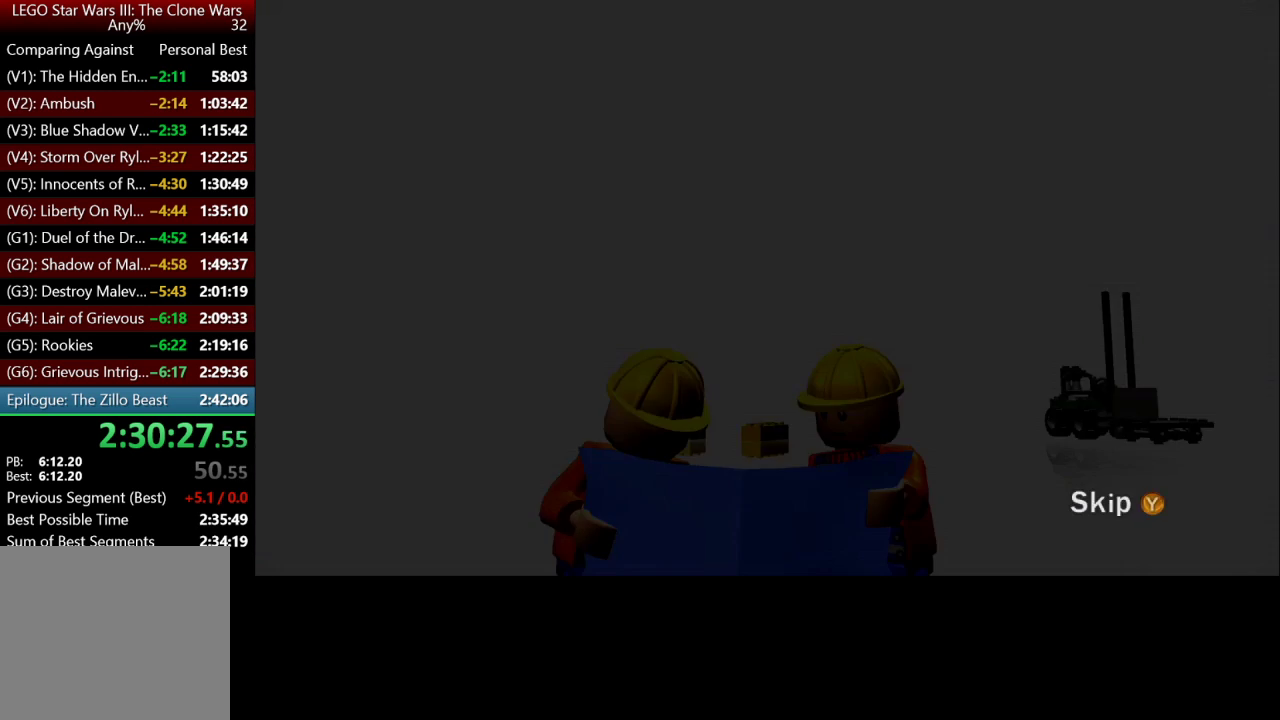
{"buttons": [], "left_stick": "center", "right_stick": "center", "button_events": [[67, "Y", "down"], [100, "A", "up"], [167, "A", "down"], [267, "A", "up"], [333, "Y", "up"]]}
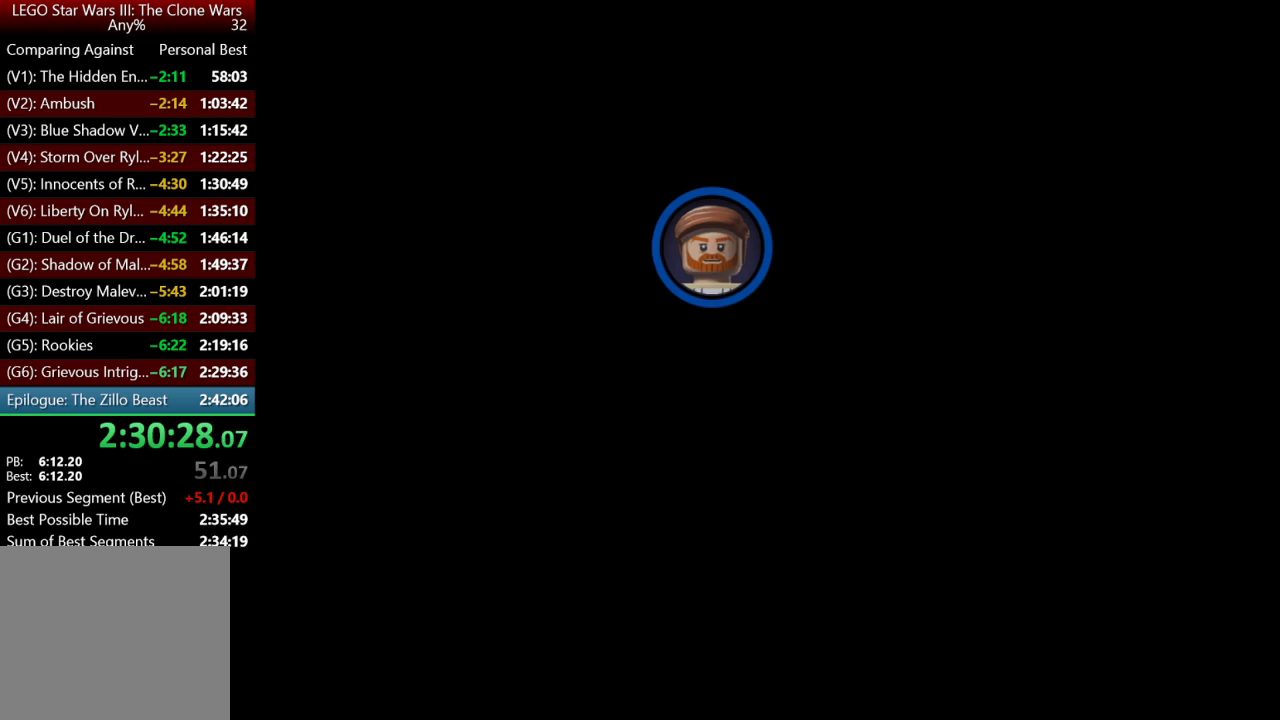
{"buttons": [], "left_stick": "center", "right_stick": "center", "button_events": []}
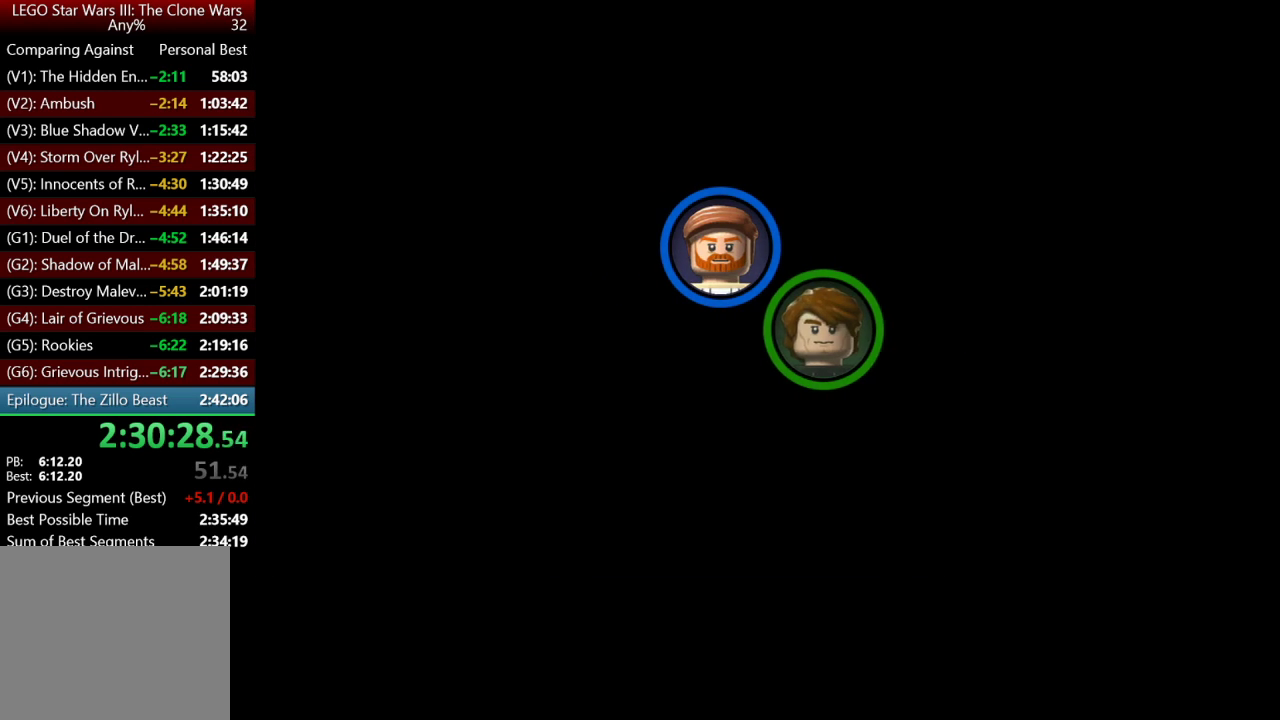
{"buttons": [], "left_stick": "center", "right_stick": "center", "button_events": []}
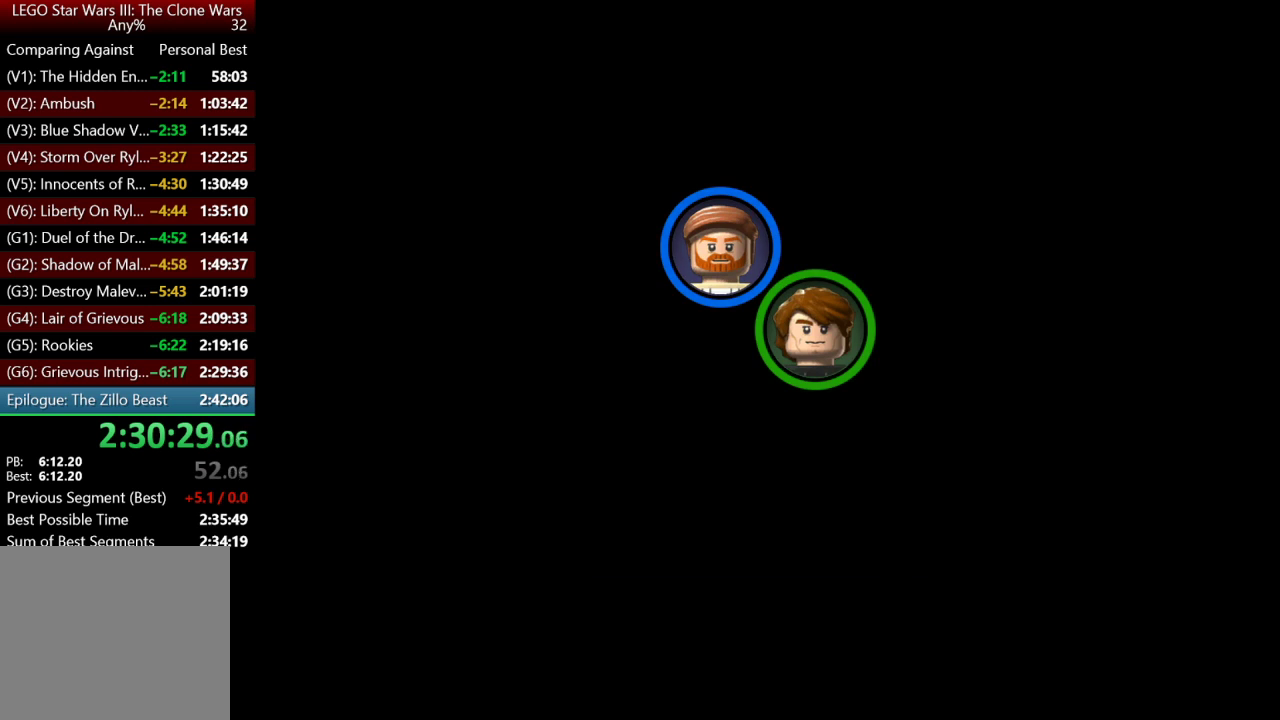
{"buttons": [], "left_stick": "up-left", "right_stick": "center", "button_events": []}
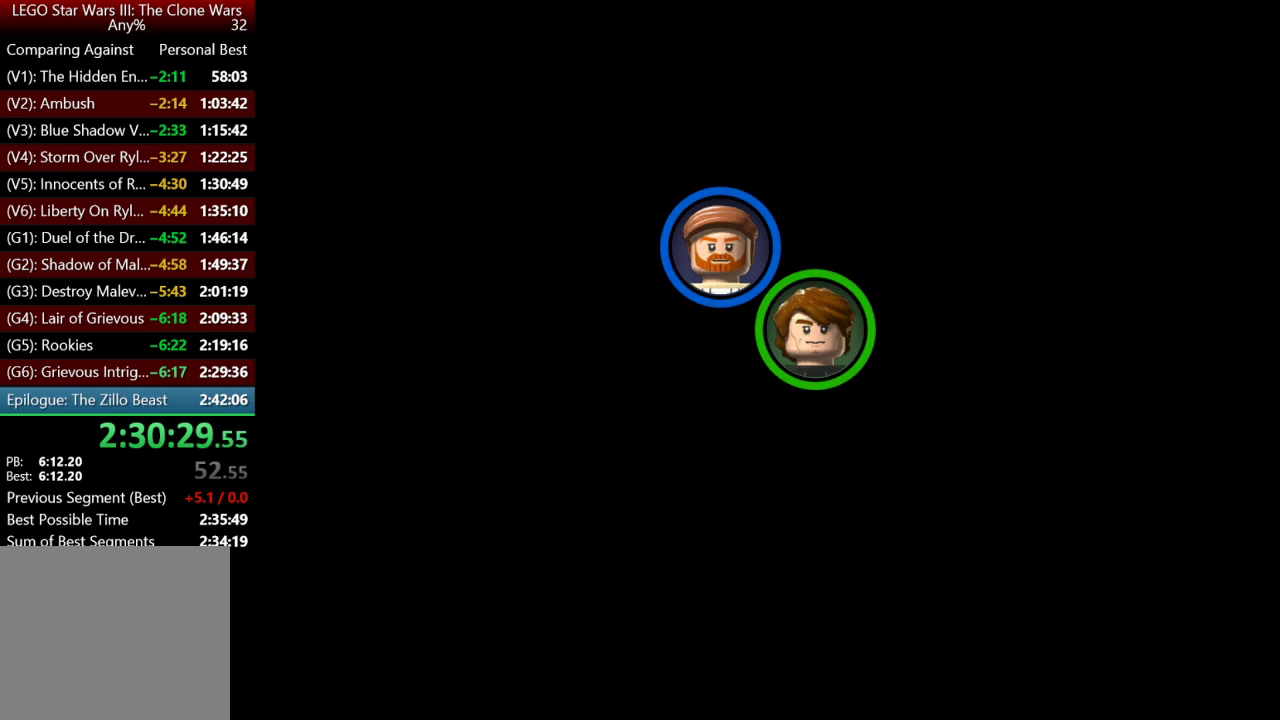
{"buttons": [], "left_stick": "up-left", "right_stick": "center"}
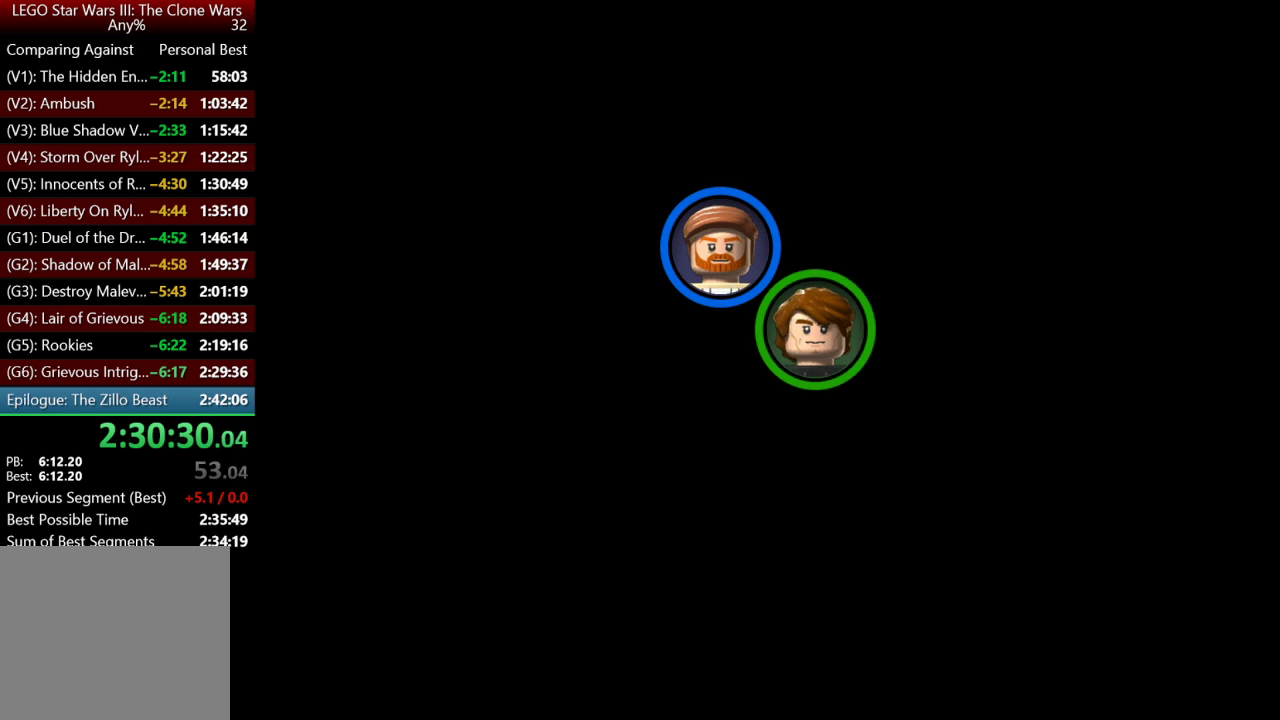
{"buttons": [], "left_stick": "up", "right_stick": "center"}
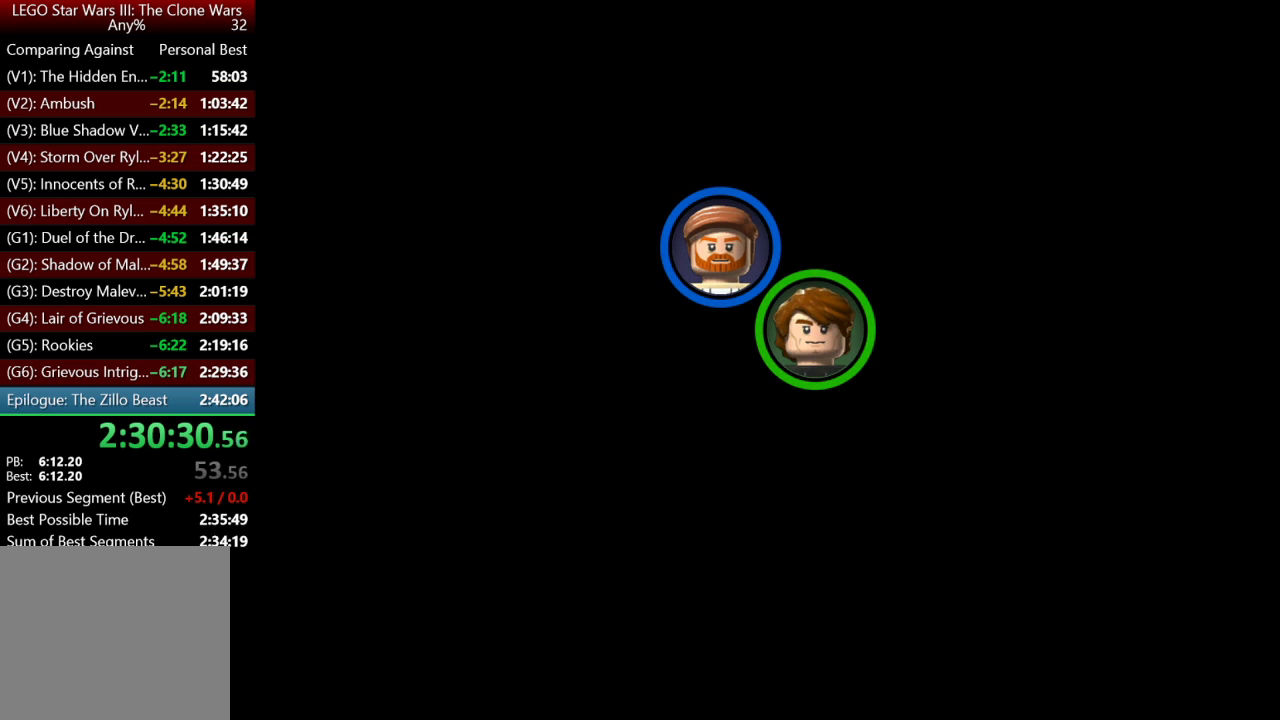
{"buttons": [], "left_stick": "up", "right_stick": "center", "button_events": []}
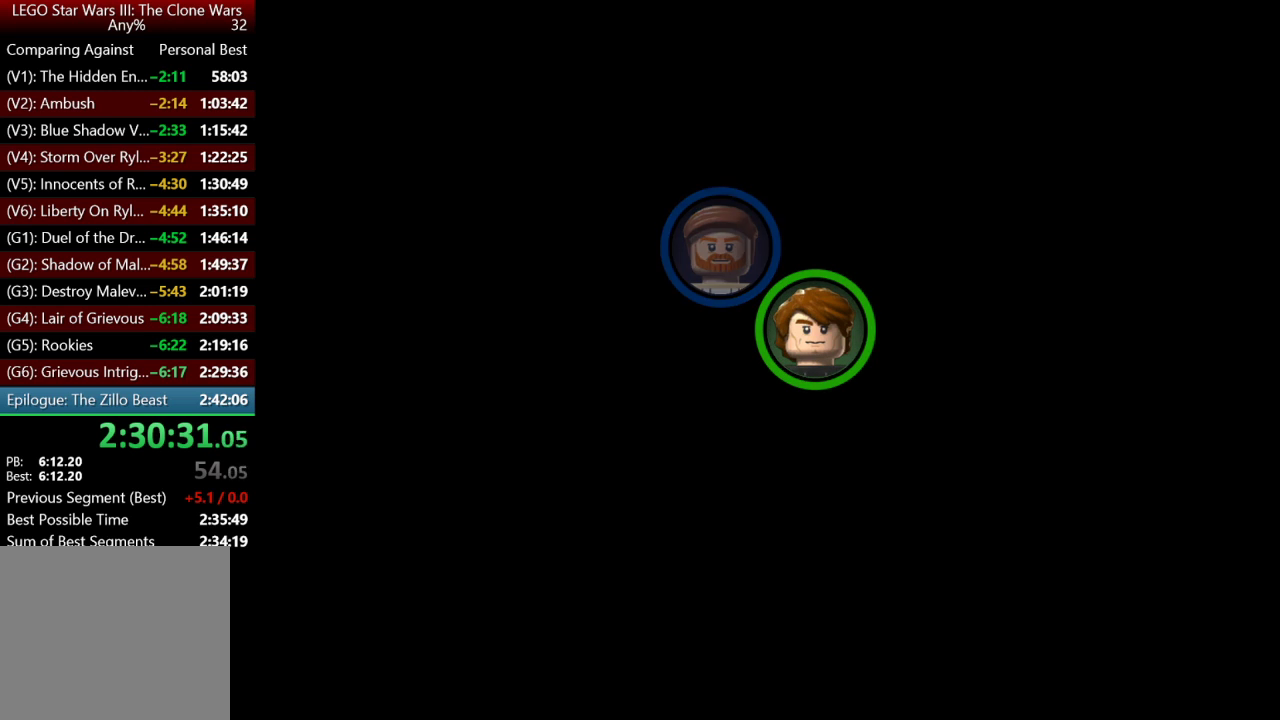
{"buttons": [], "left_stick": "up", "right_stick": "center", "button_events": []}
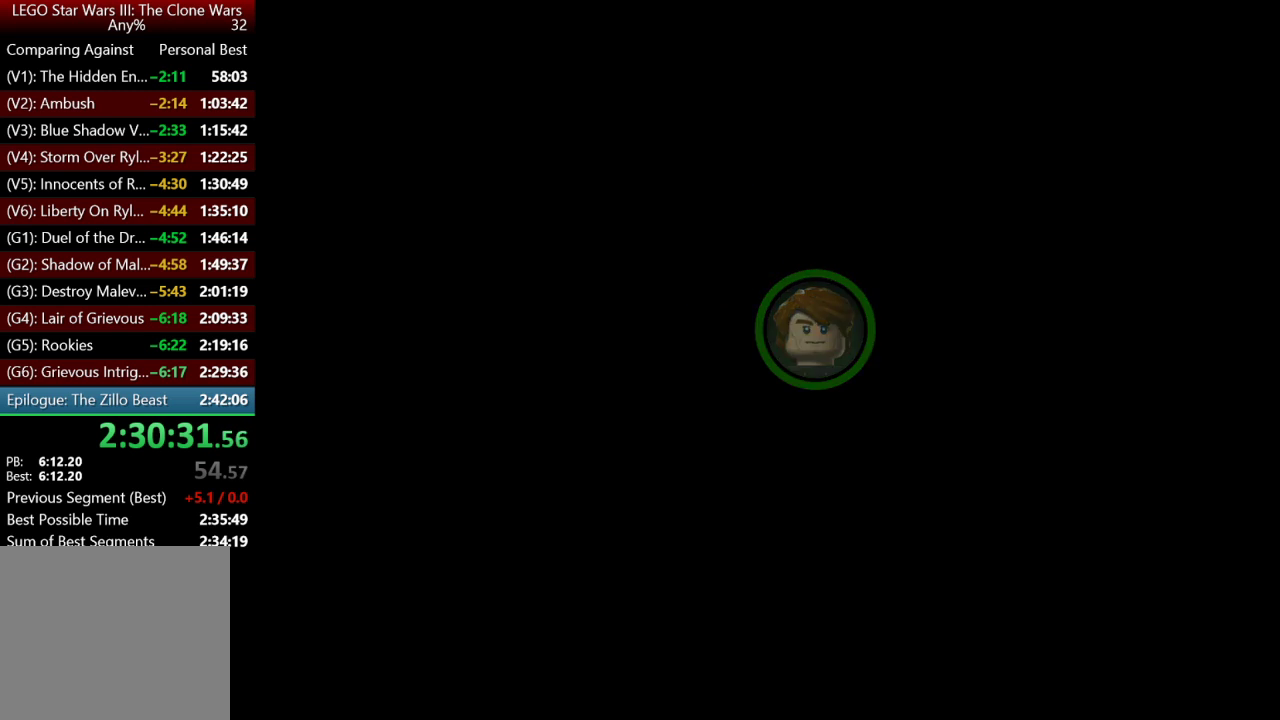
{"buttons": [], "left_stick": "up", "right_stick": "center", "button_events": []}
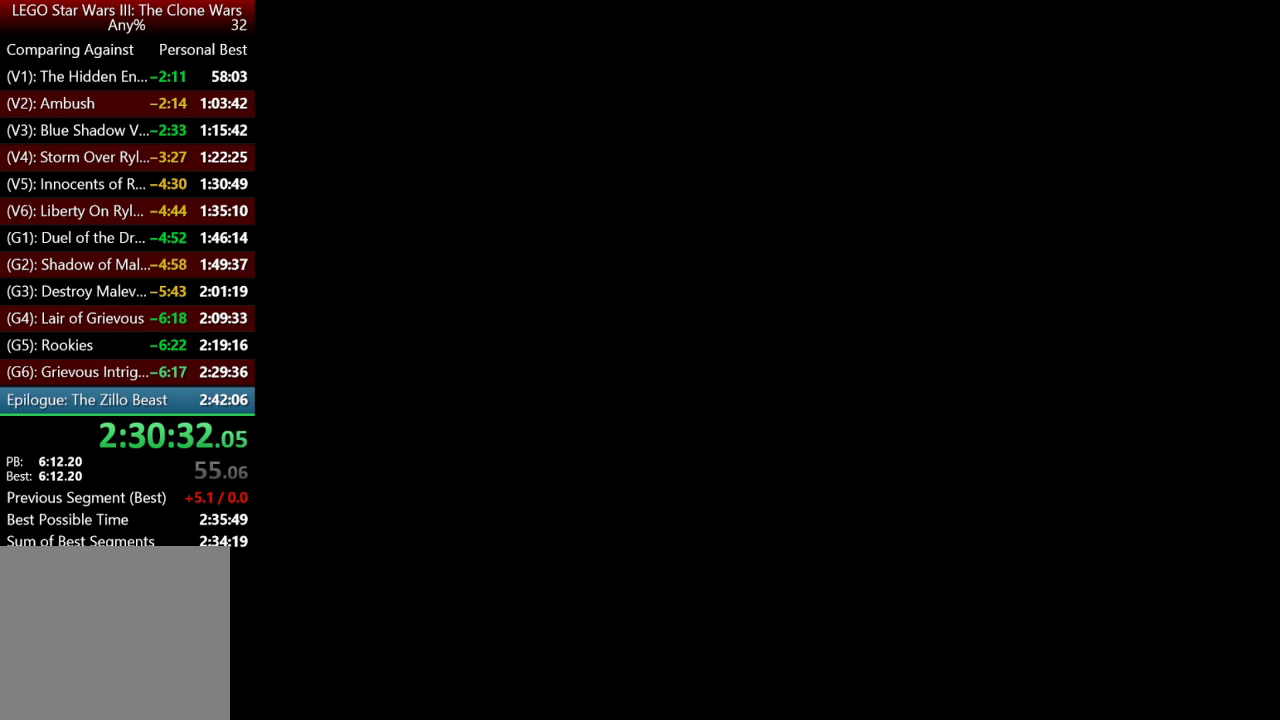
{"buttons": [], "left_stick": "up", "right_stick": "center", "button_events": []}
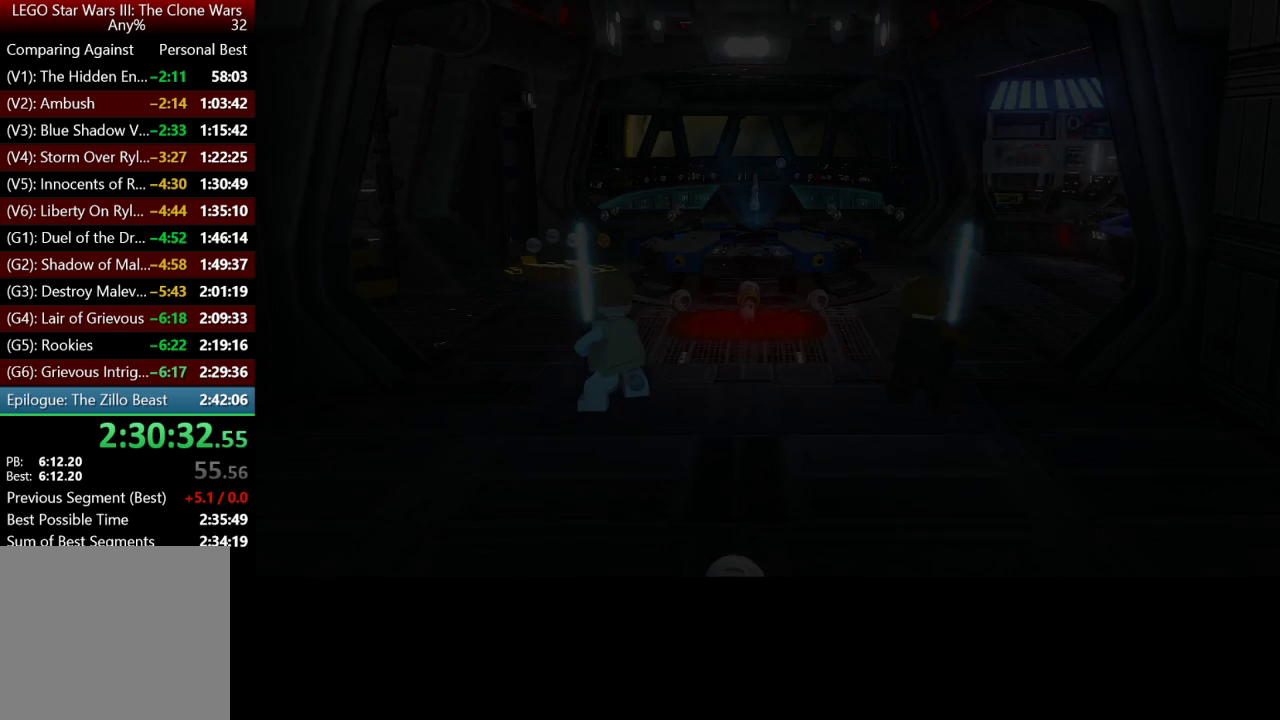
{"buttons": [], "left_stick": "up-right", "right_stick": "center", "button_events": []}
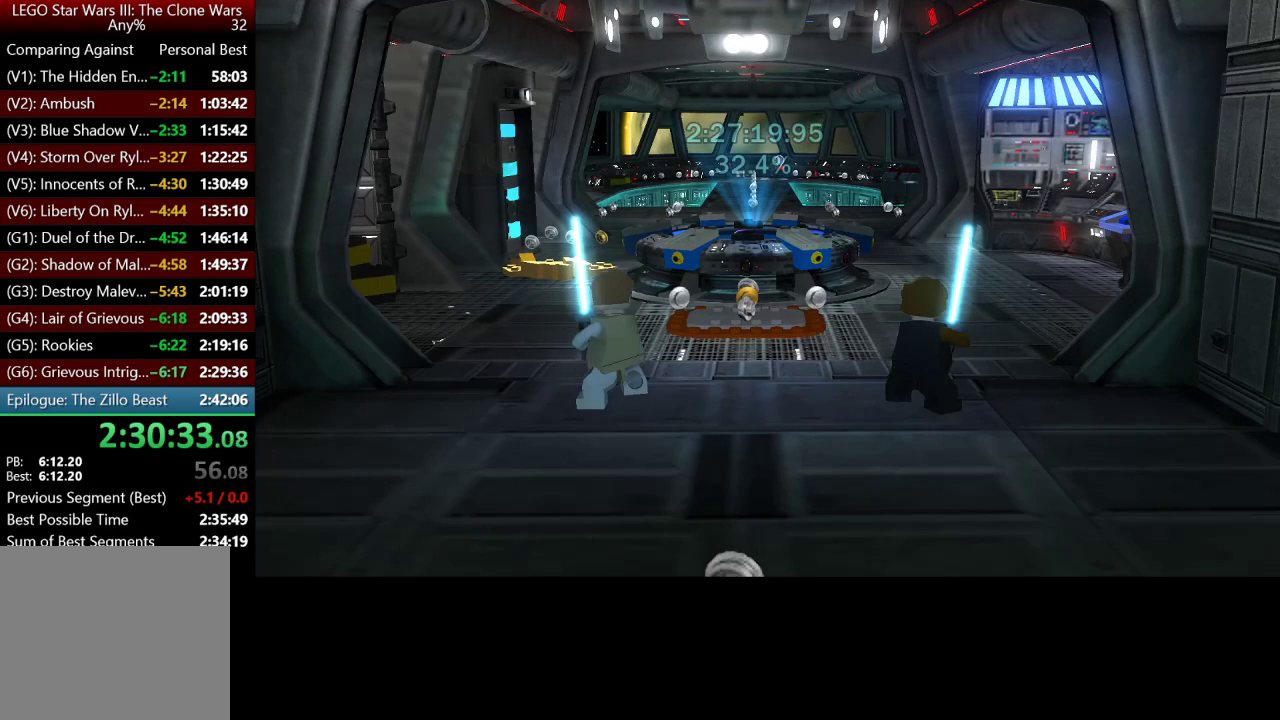
{"buttons": [], "left_stick": "up-right", "right_stick": "center", "button_events": []}